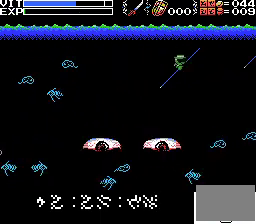
Gameplay with a controller; each line is a JSON object with the inputs held at the frame after it. "events" lists button and stick changes between this image and that frame as [ms after this image, input, new state], when the widget could be followed in between. Not read: DPAD_LEFT L3 R3.
{"buttons": [], "events": [[33, "A", "down"], [167, "A", "up"]]}
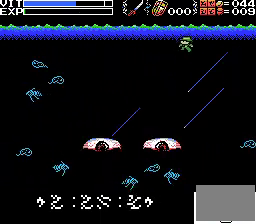
{"buttons": [], "events": []}
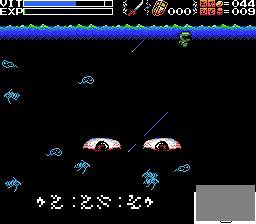
{"buttons": [], "events": []}
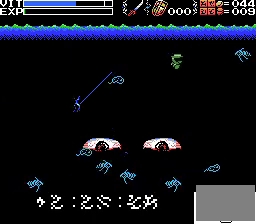
{"buttons": [], "events": [[233, "A", "down"], [267, "B", "down"], [333, "B", "up"], [333, "X", "down"], [367, "A", "up"], [467, "X", "up"]]}
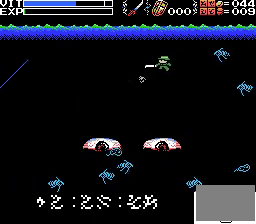
{"buttons": [], "events": []}
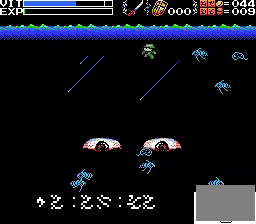
{"buttons": [], "events": []}
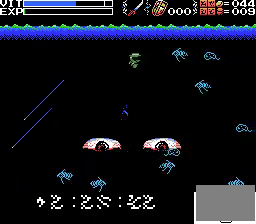
{"buttons": [], "events": []}
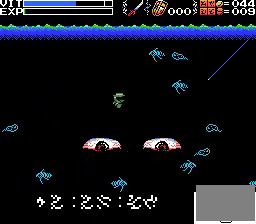
{"buttons": ["DPAD_RIGHT"], "events": [[200, "X", "down"], [233, "DPAD_RIGHT", "down"], [333, "X", "up"]]}
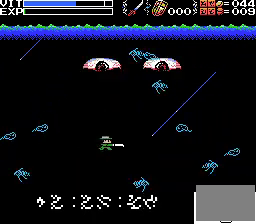
{"buttons": ["DPAD_RIGHT"], "events": []}
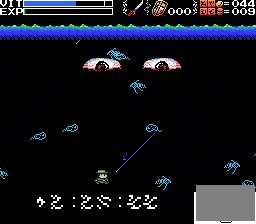
{"buttons": ["DPAD_RIGHT"], "events": []}
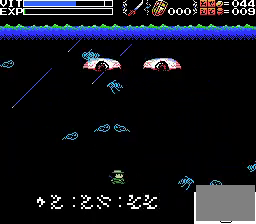
{"buttons": [], "events": [[500, "DPAD_RIGHT", "up"]]}
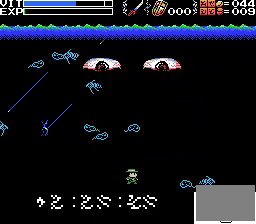
{"buttons": ["A", "DPAD_RIGHT"], "events": [[433, "A", "down"], [433, "DPAD_RIGHT", "down"]]}
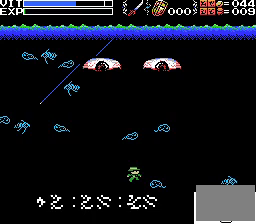
{"buttons": ["DPAD_RIGHT"], "events": [[100, "A", "up"]]}
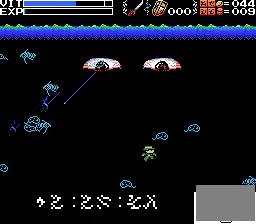
{"buttons": ["A", "DPAD_RIGHT"], "events": [[233, "A", "down"], [333, "X", "down"], [467, "X", "up"]]}
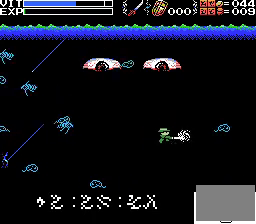
{"buttons": [], "events": [[33, "A", "up"], [267, "DPAD_RIGHT", "up"]]}
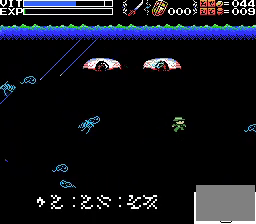
{"buttons": [], "events": [[100, "A", "down"], [233, "A", "up"]]}
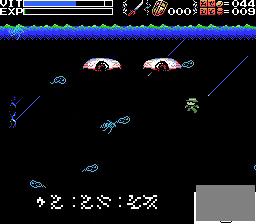
{"buttons": [], "events": [[167, "A", "down"], [267, "A", "up"]]}
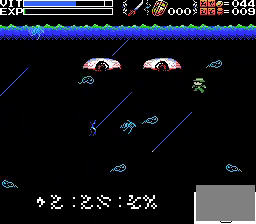
{"buttons": [], "events": [[233, "A", "down"], [300, "X", "down"], [367, "A", "up"], [467, "X", "up"]]}
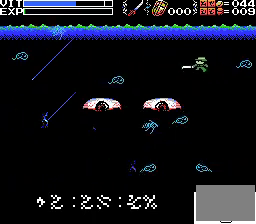
{"buttons": [], "events": []}
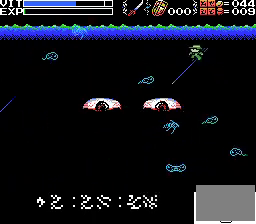
{"buttons": ["X"], "events": [[433, "X", "down"]]}
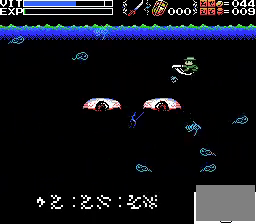
{"buttons": [], "events": [[67, "X", "up"], [233, "X", "down"], [300, "X", "up"], [367, "X", "down"], [433, "X", "up"]]}
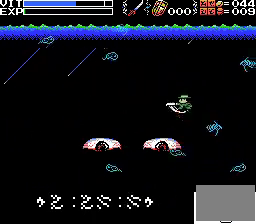
{"buttons": [], "events": [[233, "A", "down"], [400, "A", "up"]]}
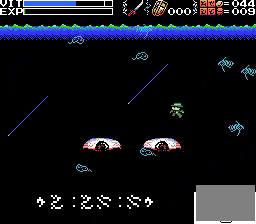
{"buttons": [], "events": []}
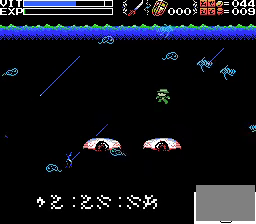
{"buttons": [], "events": []}
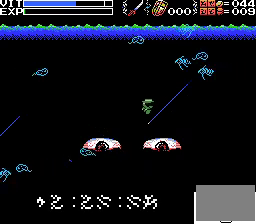
{"buttons": [], "events": [[67, "A", "down"], [133, "A", "up"]]}
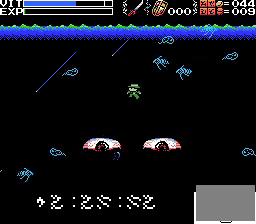
{"buttons": [], "events": []}
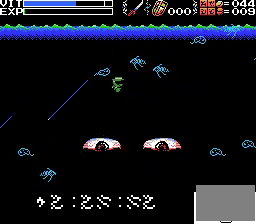
{"buttons": [], "events": [[233, "DPAD_RIGHT", "down"], [367, "DPAD_RIGHT", "up"]]}
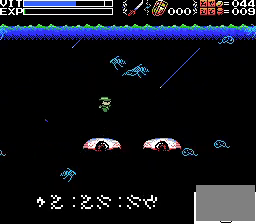
{"buttons": ["A", "DPAD_RIGHT"], "events": [[100, "X", "down"], [133, "DPAD_RIGHT", "down"], [267, "X", "up"], [433, "A", "down"]]}